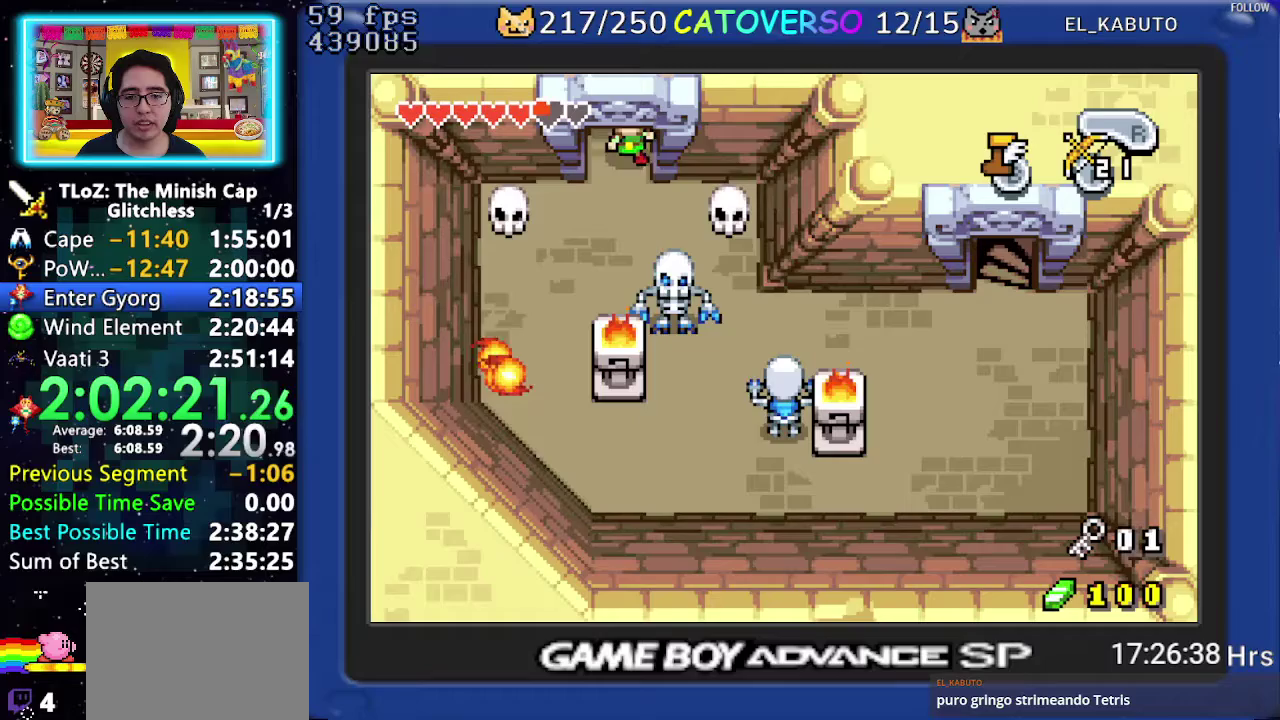
Gameplay with a controller (Nintendo layout); each line is a JSON object with the inputs held at the frame after it. "events" lists button and stick changes between this image and that frame as [ms after this image, input, new state], when the widget could be followed in between. Not read: L3 R3.
{"buttons": ["DPAD_DOWN", "DPAD_RIGHT"], "events": [[167, "DPAD_RIGHT", "down"]]}
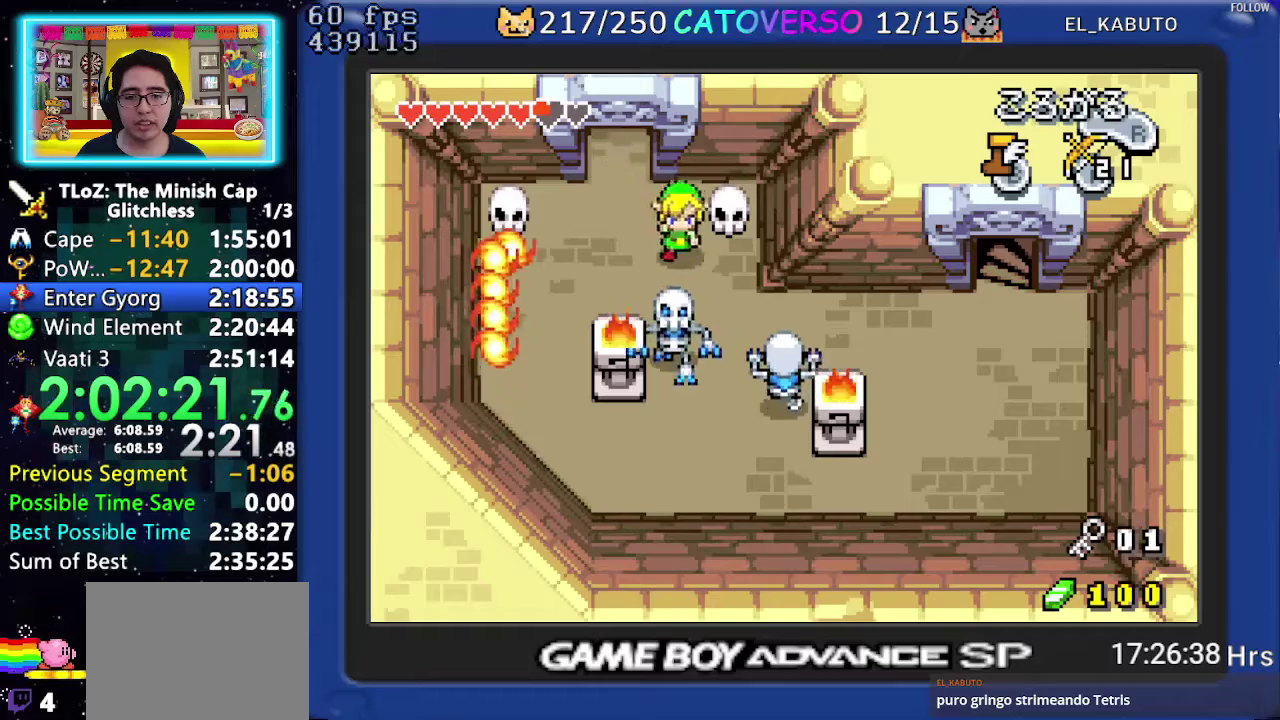
{"buttons": ["R1", "DPAD_RIGHT"], "events": [[283, "DPAD_DOWN", "up"], [350, "R1", "down"]]}
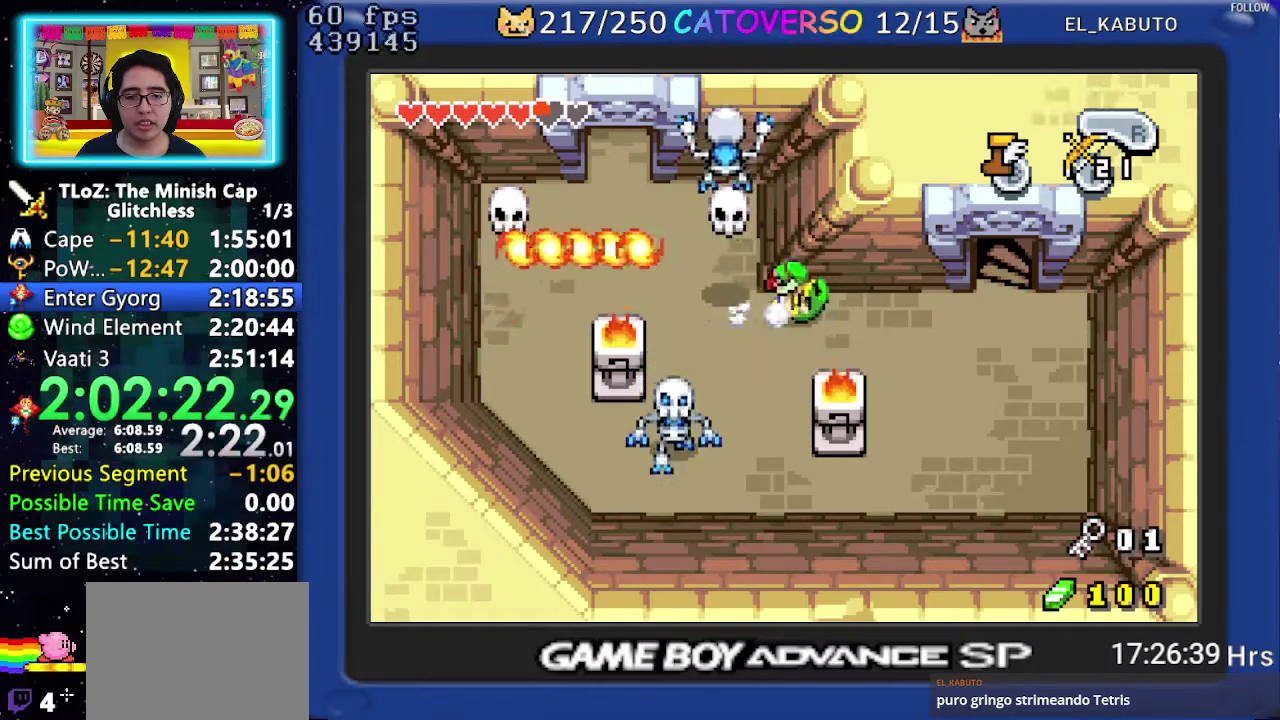
{"buttons": ["DPAD_UP", "DPAD_RIGHT"], "events": [[100, "R1", "up"], [450, "DPAD_UP", "down"]]}
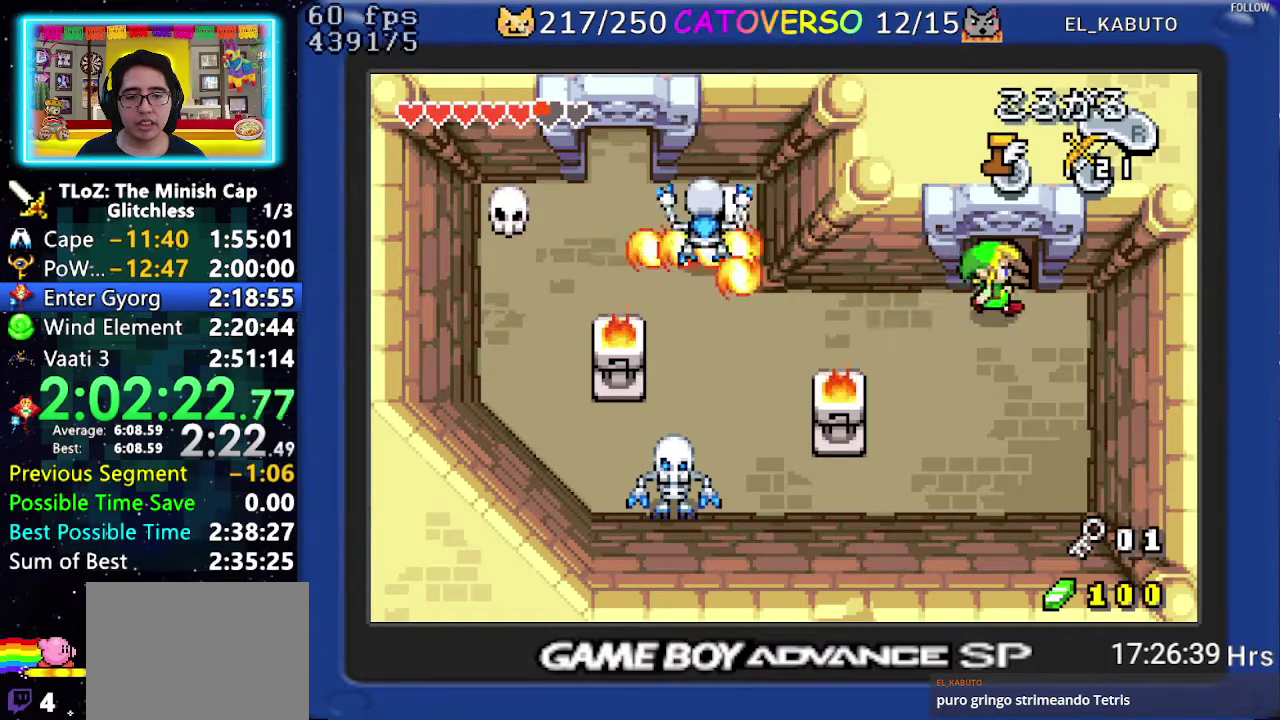
{"buttons": ["DPAD_UP"], "events": [[50, "DPAD_RIGHT", "up"]]}
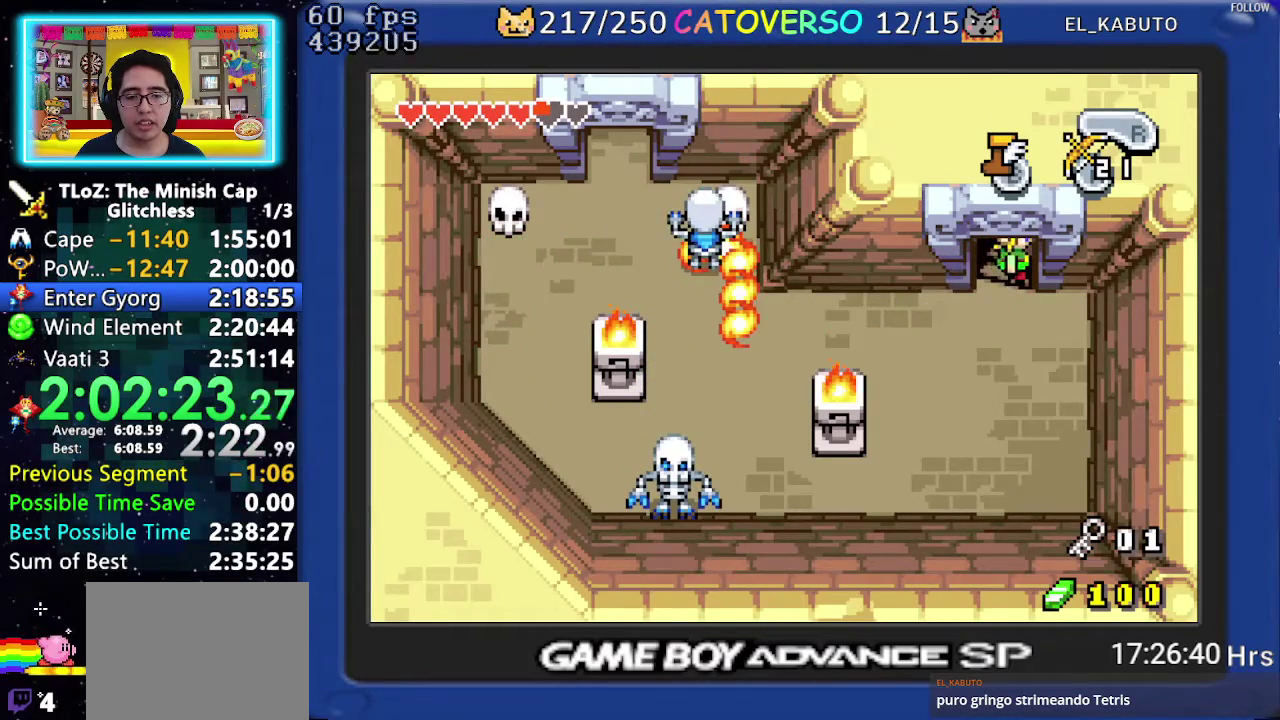
{"buttons": [], "events": [[133, "DPAD_UP", "up"]]}
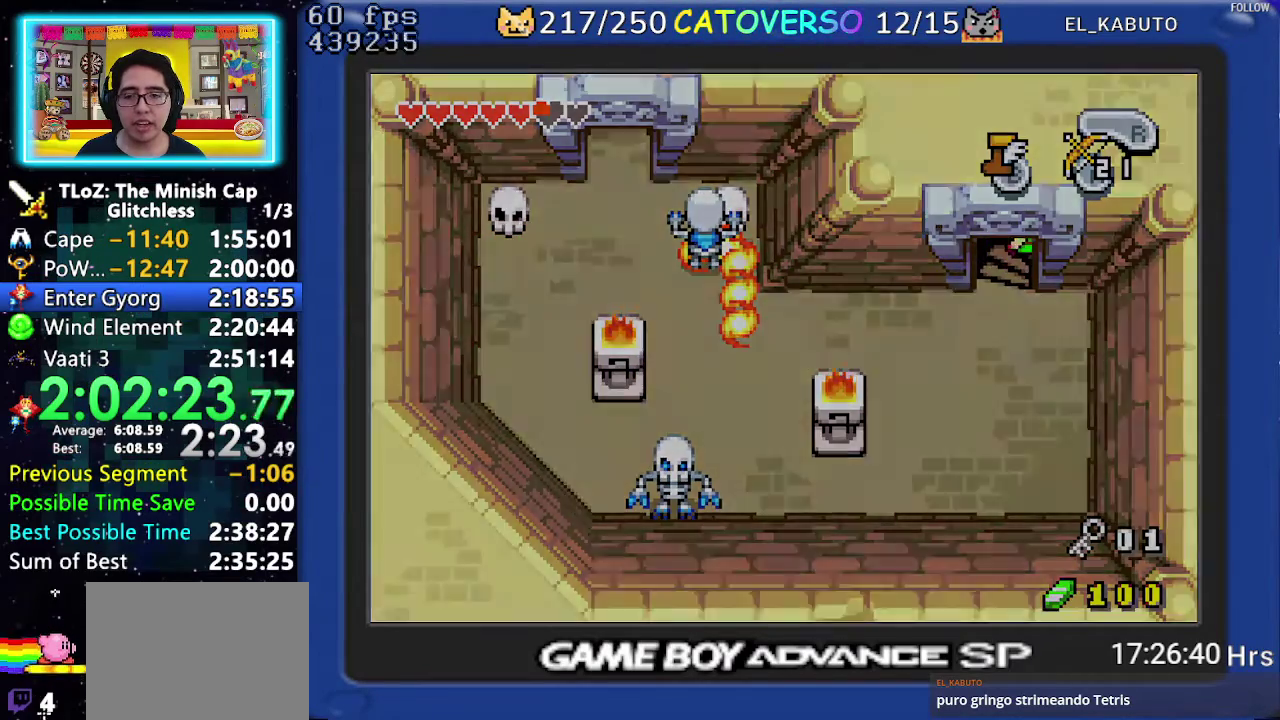
{"buttons": [], "events": []}
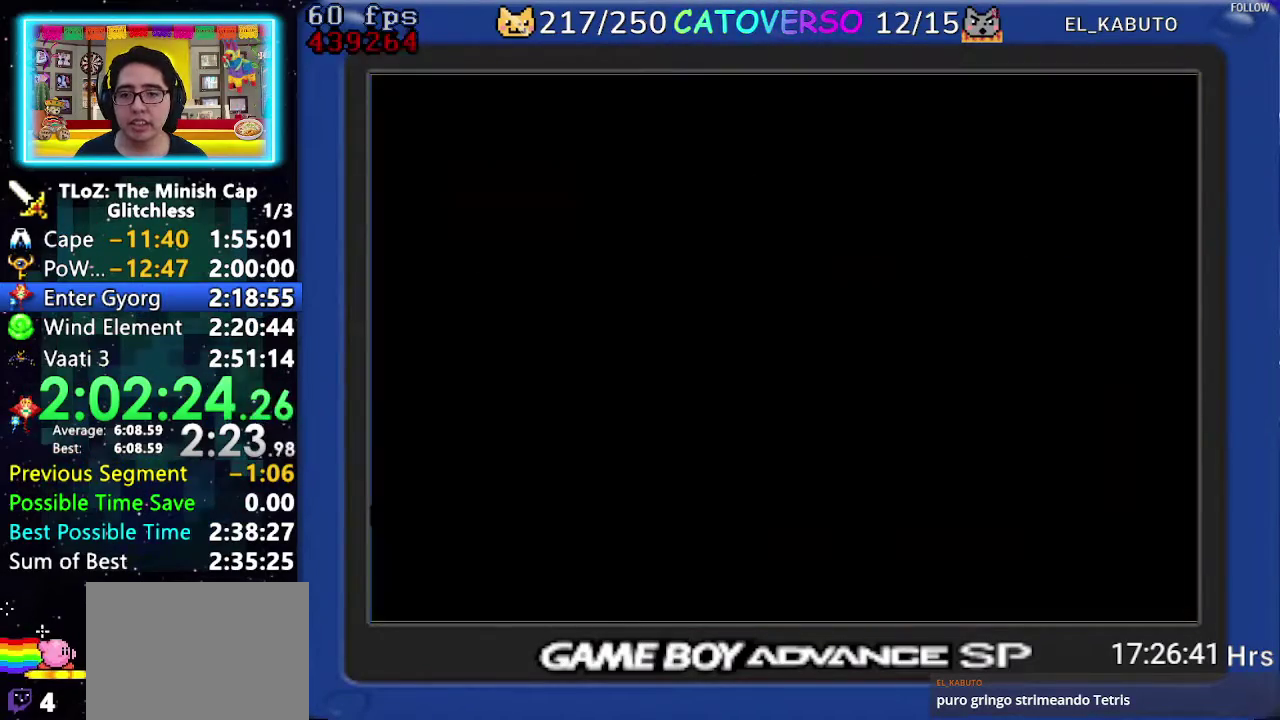
{"buttons": [], "events": []}
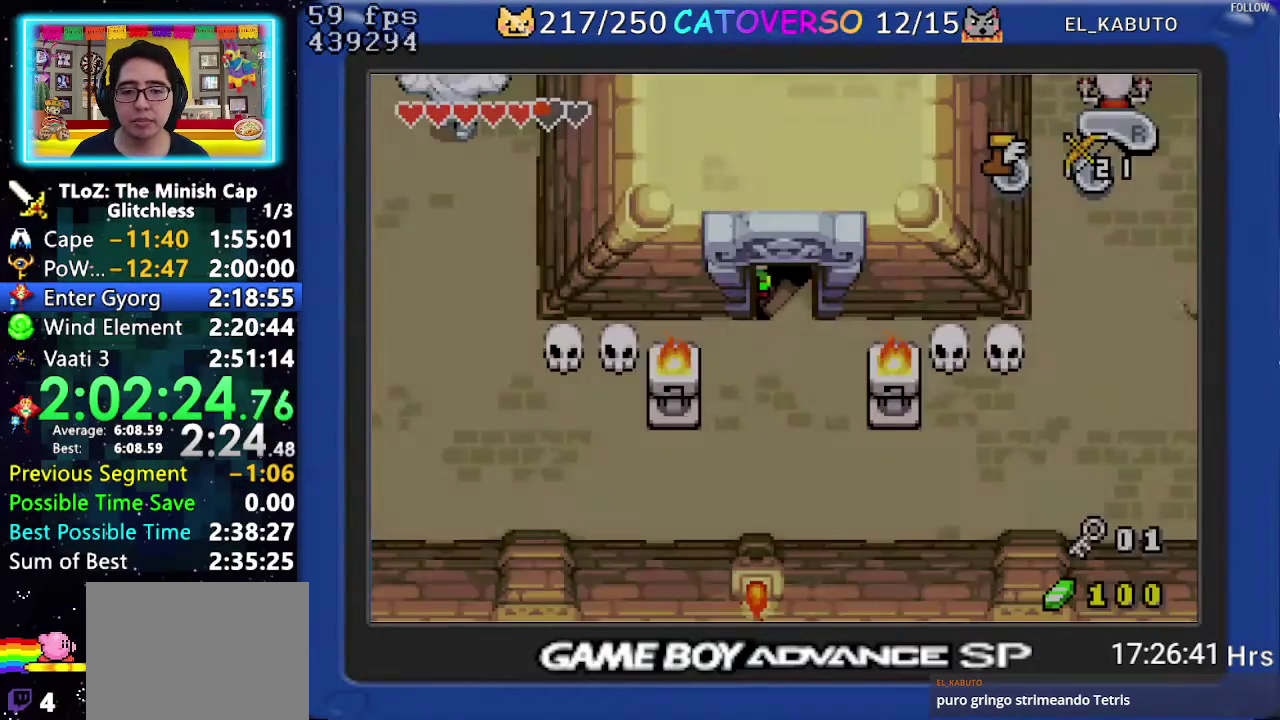
{"buttons": [], "events": []}
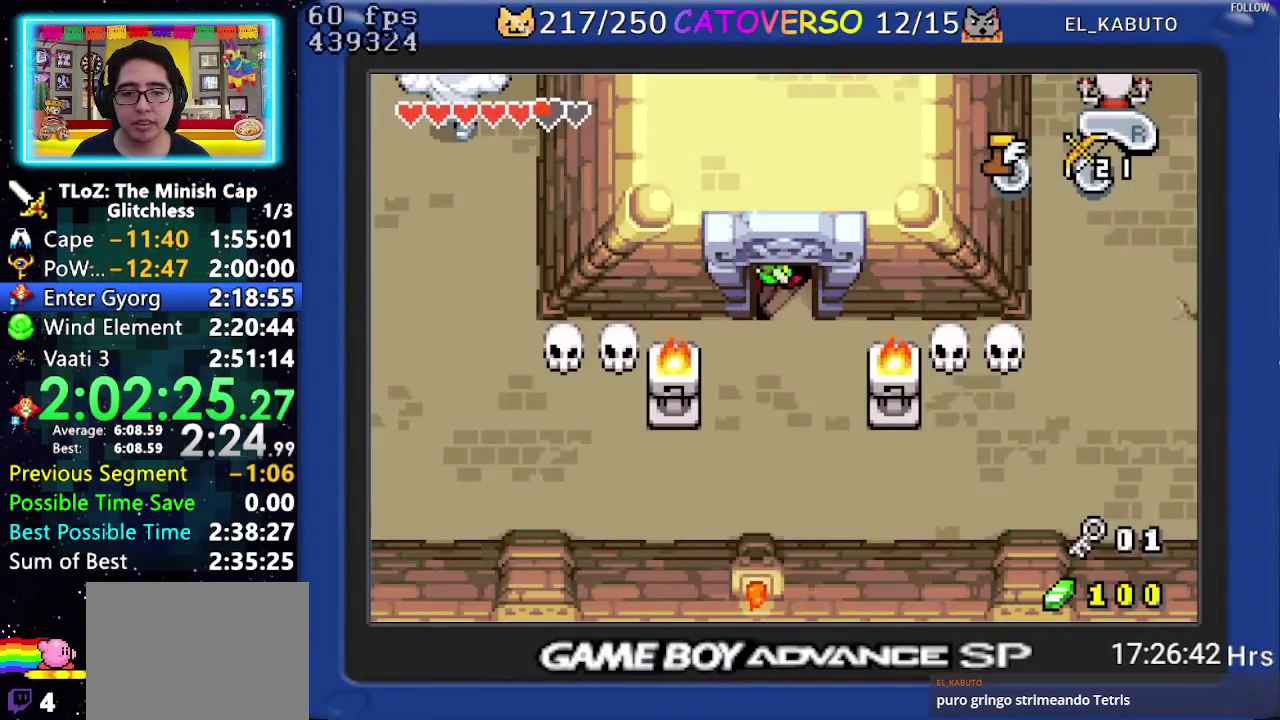
{"buttons": ["DPAD_DOWN"], "events": [[200, "DPAD_DOWN", "down"]]}
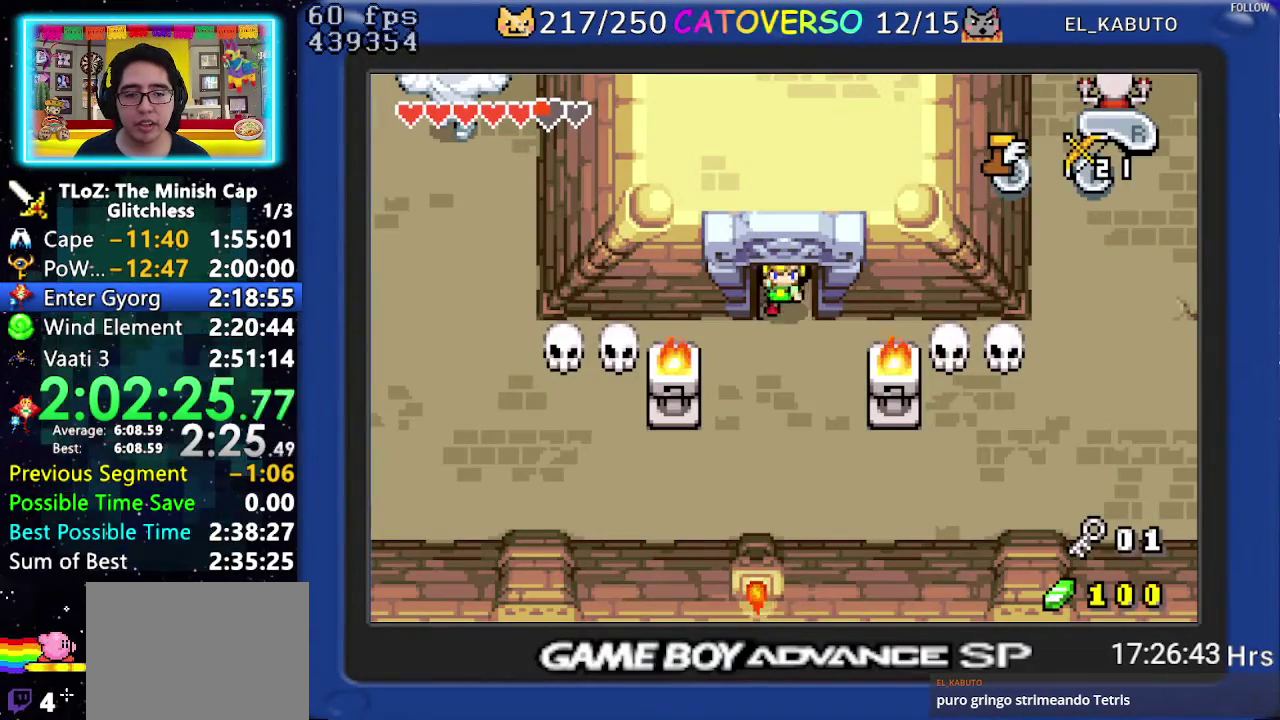
{"buttons": ["DPAD_DOWN", "DPAD_RIGHT"], "events": [[367, "DPAD_RIGHT", "down"]]}